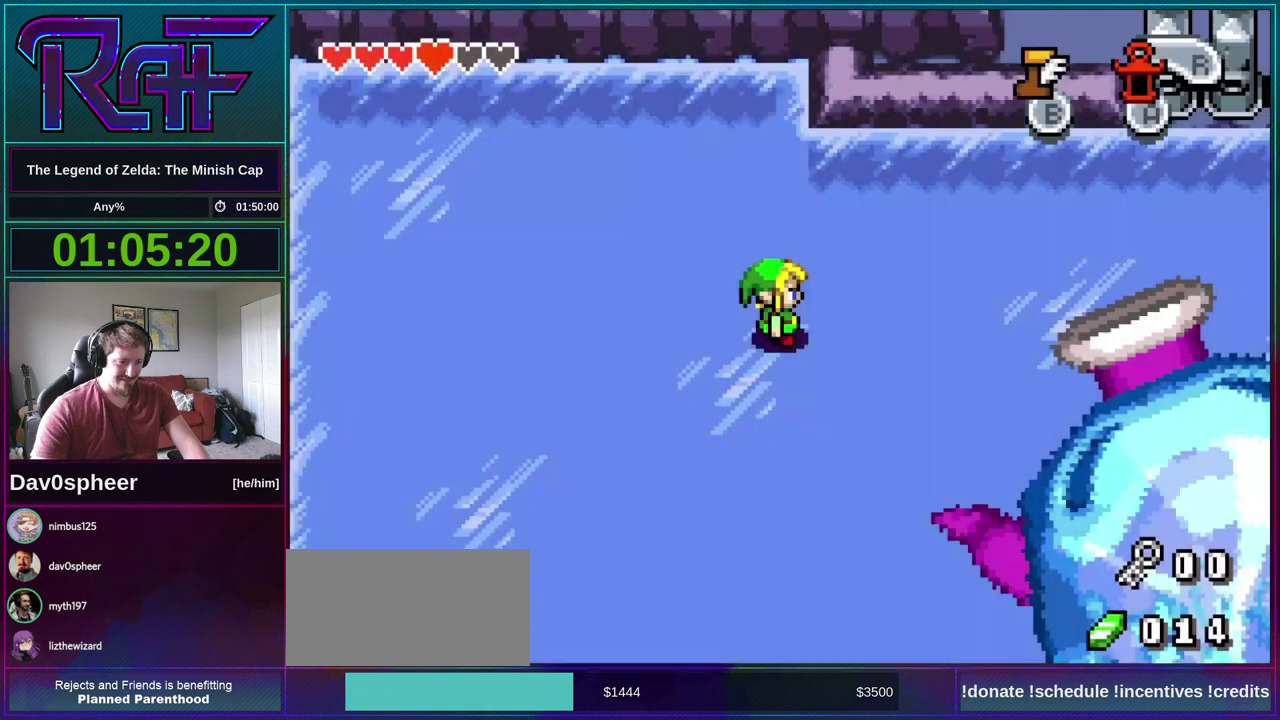
Gameplay with a controller (Nintendo layout); each line is a JSON object with the inputs held at the frame after it. "events" lists button and stick changes between this image and that frame as [ms after this image, input, new state], when the widget could be followed in between. Not read: B L3 R3.
{"buttons": ["DPAD_UP", "DPAD_RIGHT"], "events": [[367, "DPAD_UP", "down"]]}
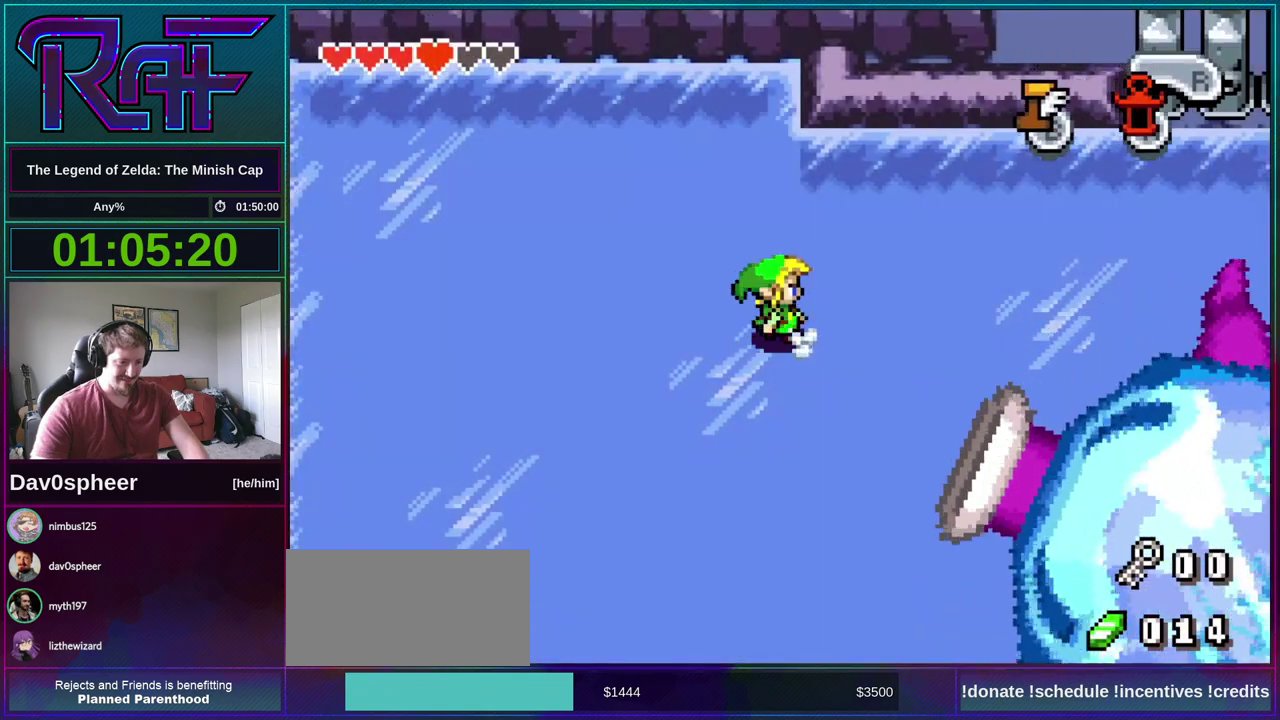
{"buttons": ["DPAD_RIGHT"], "events": [[300, "DPAD_UP", "up"]]}
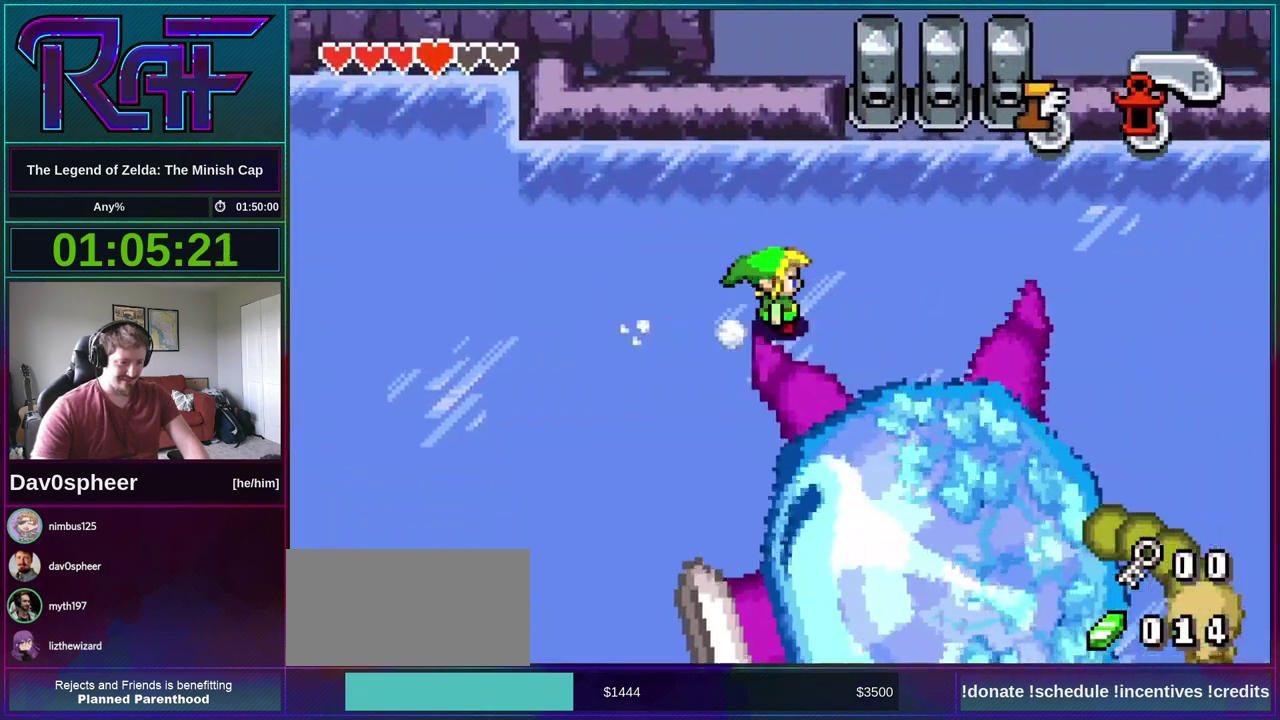
{"buttons": ["DPAD_DOWN", "DPAD_RIGHT"], "events": [[167, "DPAD_DOWN", "down"]]}
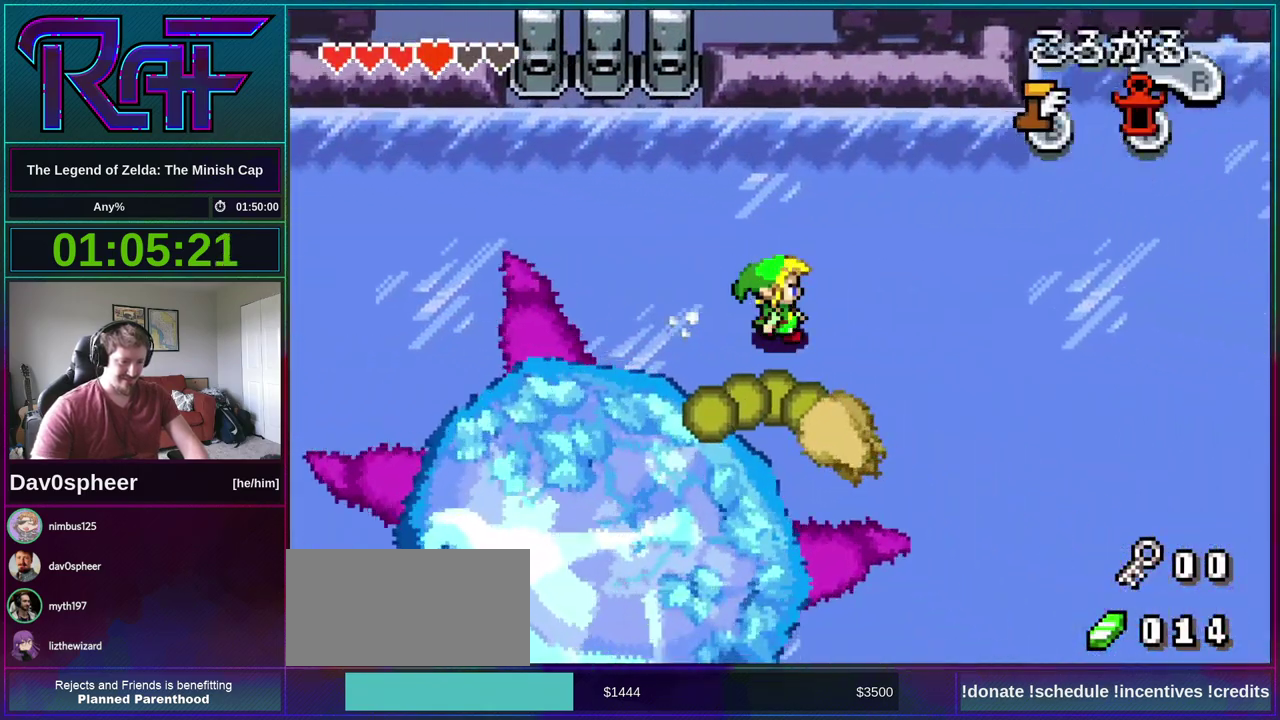
{"buttons": ["DPAD_UP", "DPAD_LEFT"], "events": [[67, "A", "down"], [100, "DPAD_RIGHT", "up"], [133, "A", "up"], [233, "DPAD_LEFT", "down"], [267, "DPAD_DOWN", "up"], [367, "DPAD_UP", "down"]]}
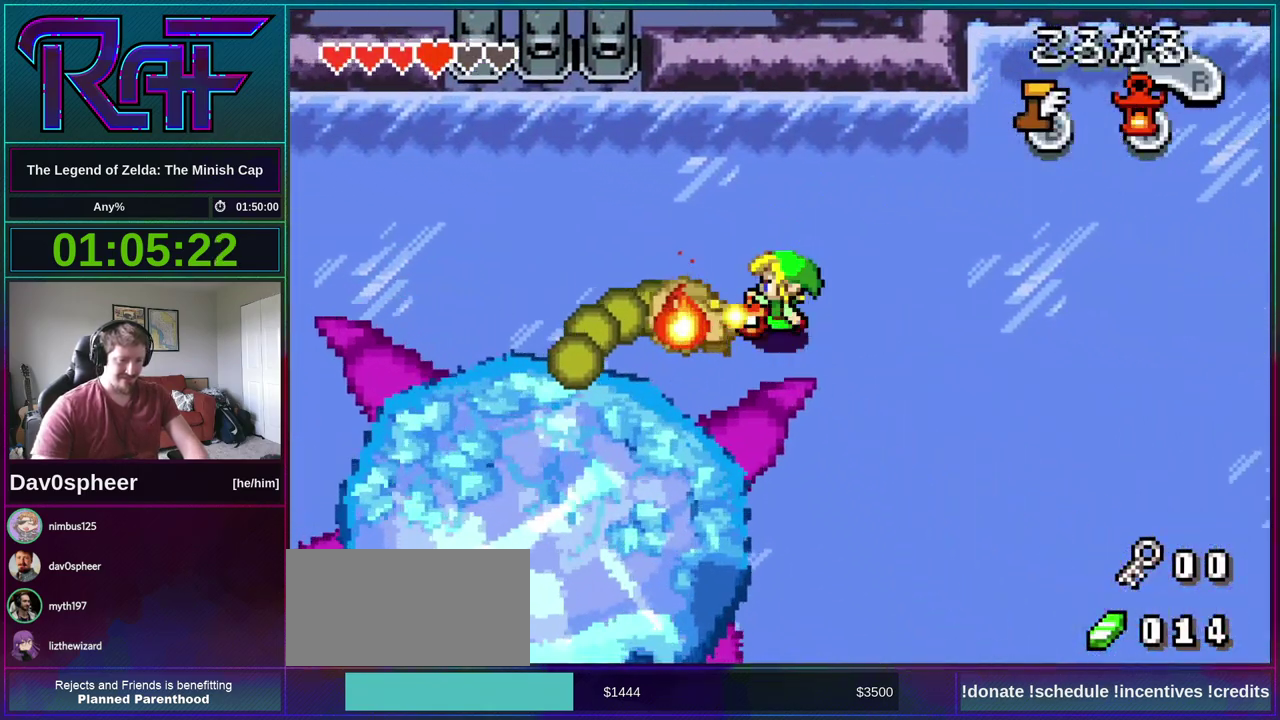
{"buttons": ["DPAD_UP", "DPAD_LEFT"], "events": []}
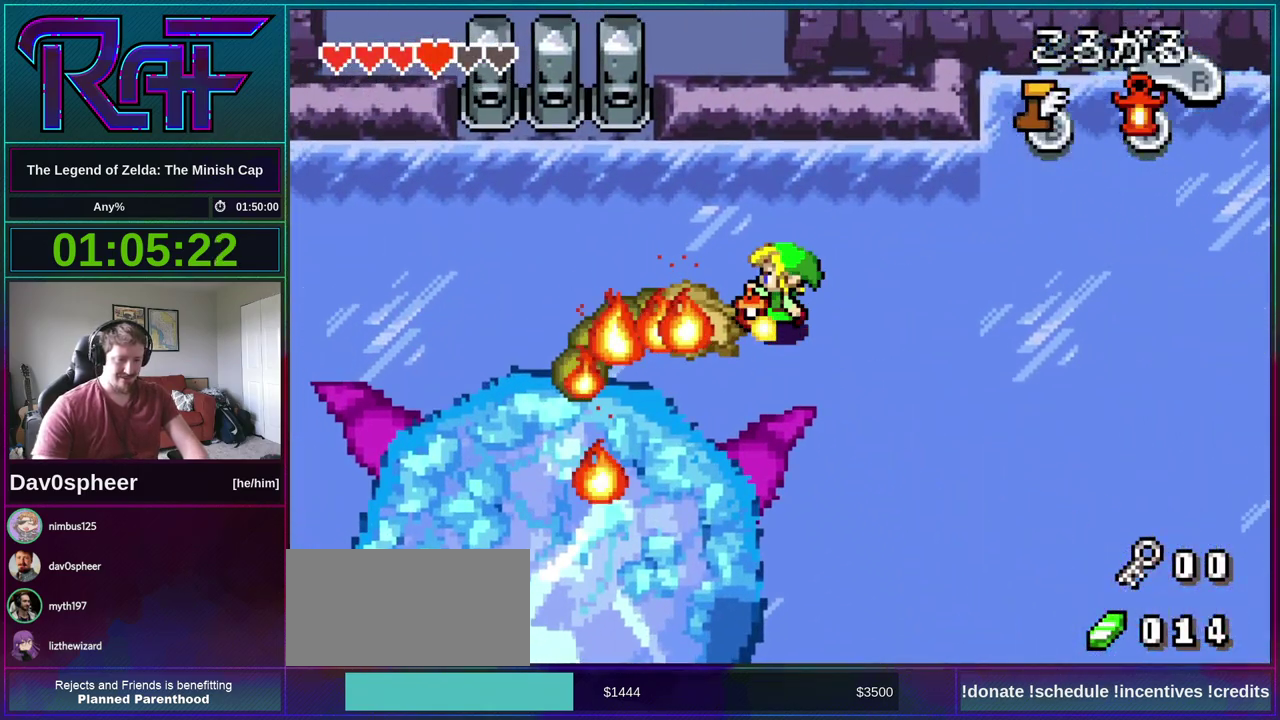
{"buttons": ["DPAD_LEFT"], "events": [[433, "DPAD_UP", "up"]]}
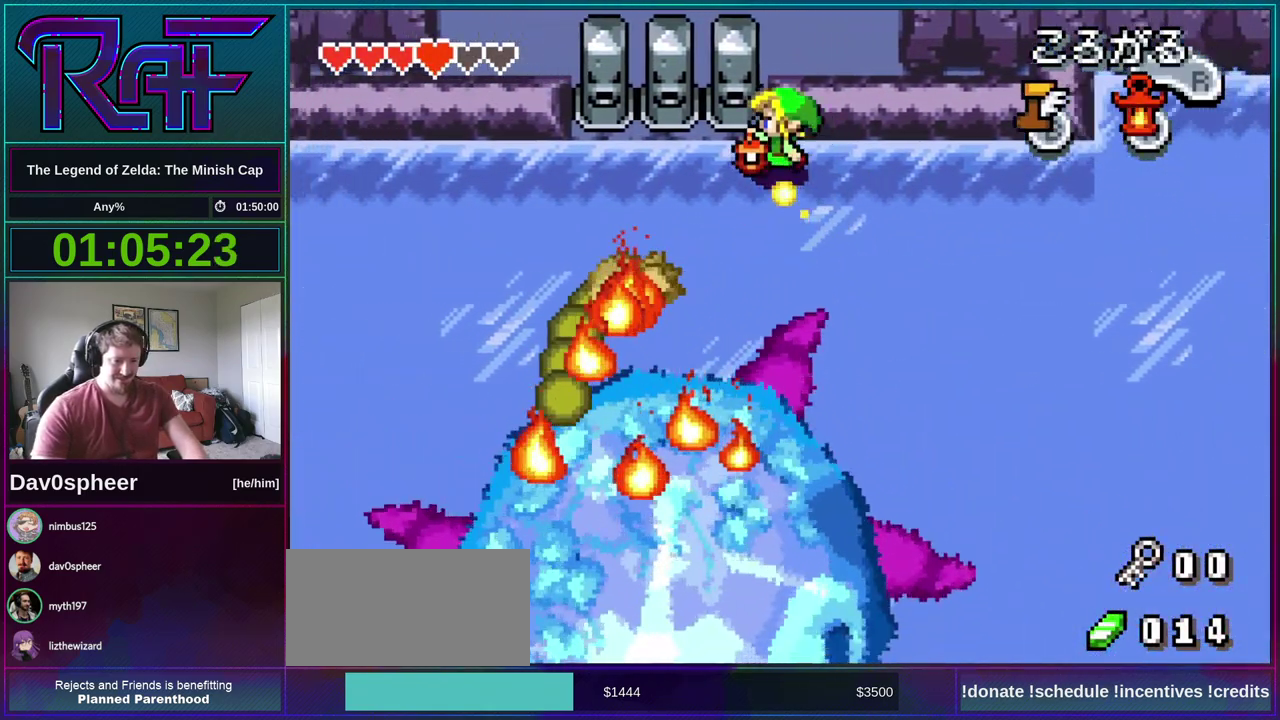
{"buttons": ["DPAD_LEFT"], "events": []}
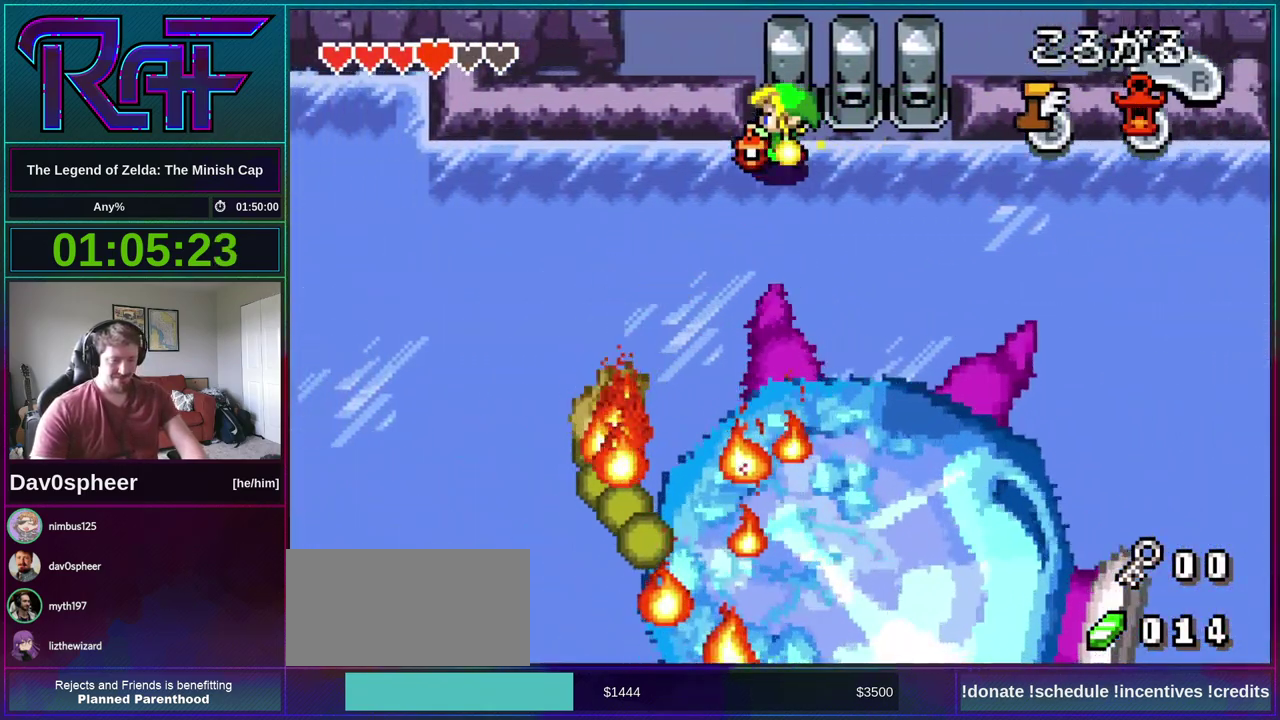
{"buttons": ["DPAD_LEFT"], "events": []}
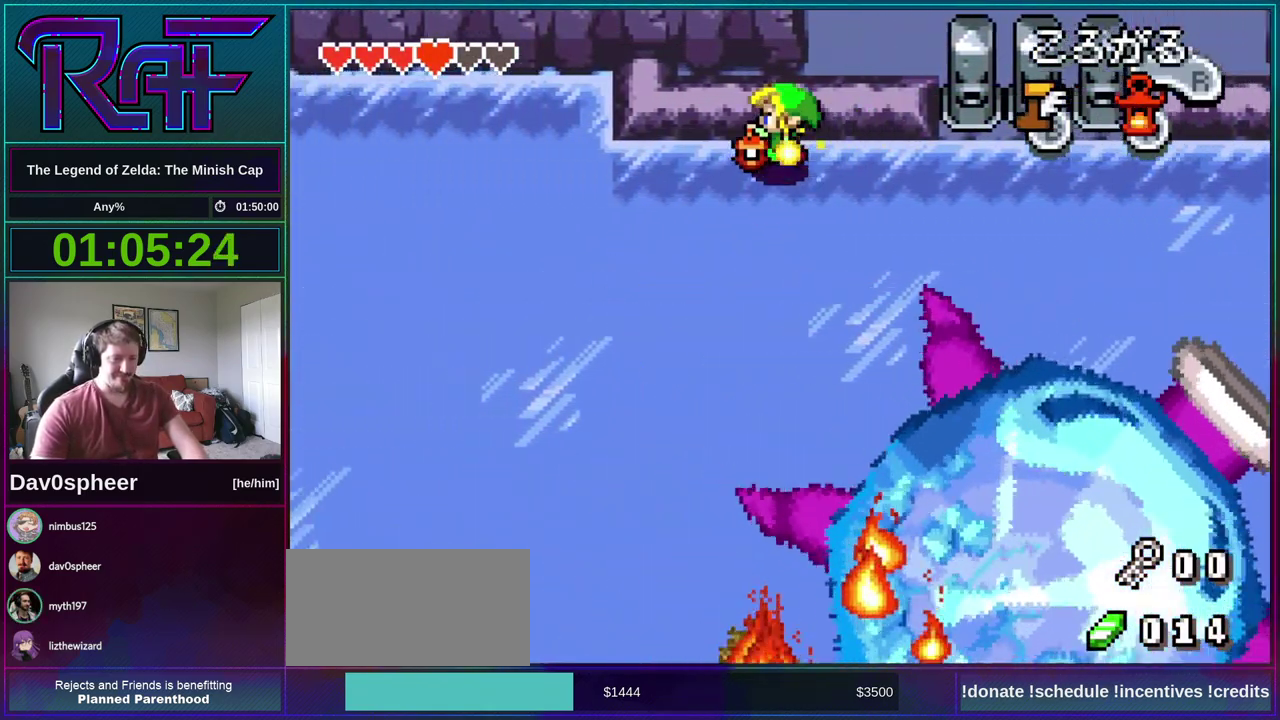
{"buttons": ["DPAD_UP", "DPAD_RIGHT"], "events": [[200, "DPAD_UP", "down"], [267, "DPAD_LEFT", "up"], [500, "DPAD_RIGHT", "down"]]}
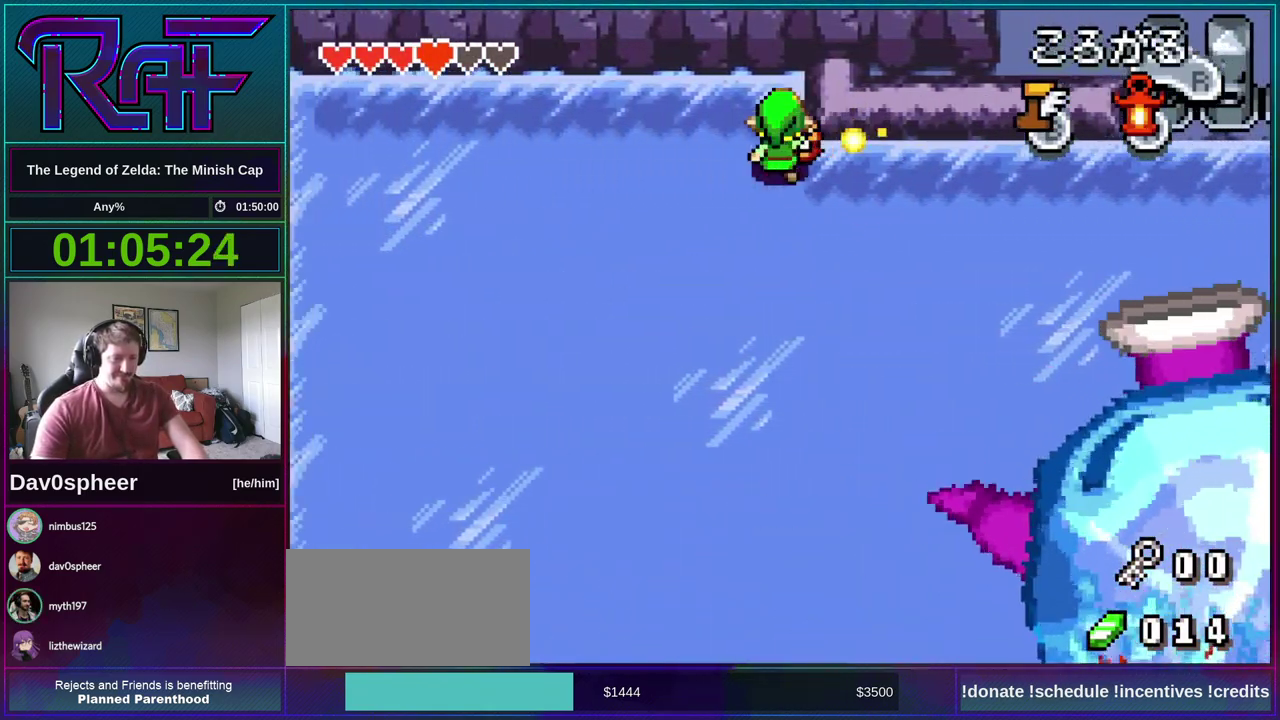
{"buttons": ["DPAD_RIGHT"], "events": [[267, "DPAD_UP", "up"]]}
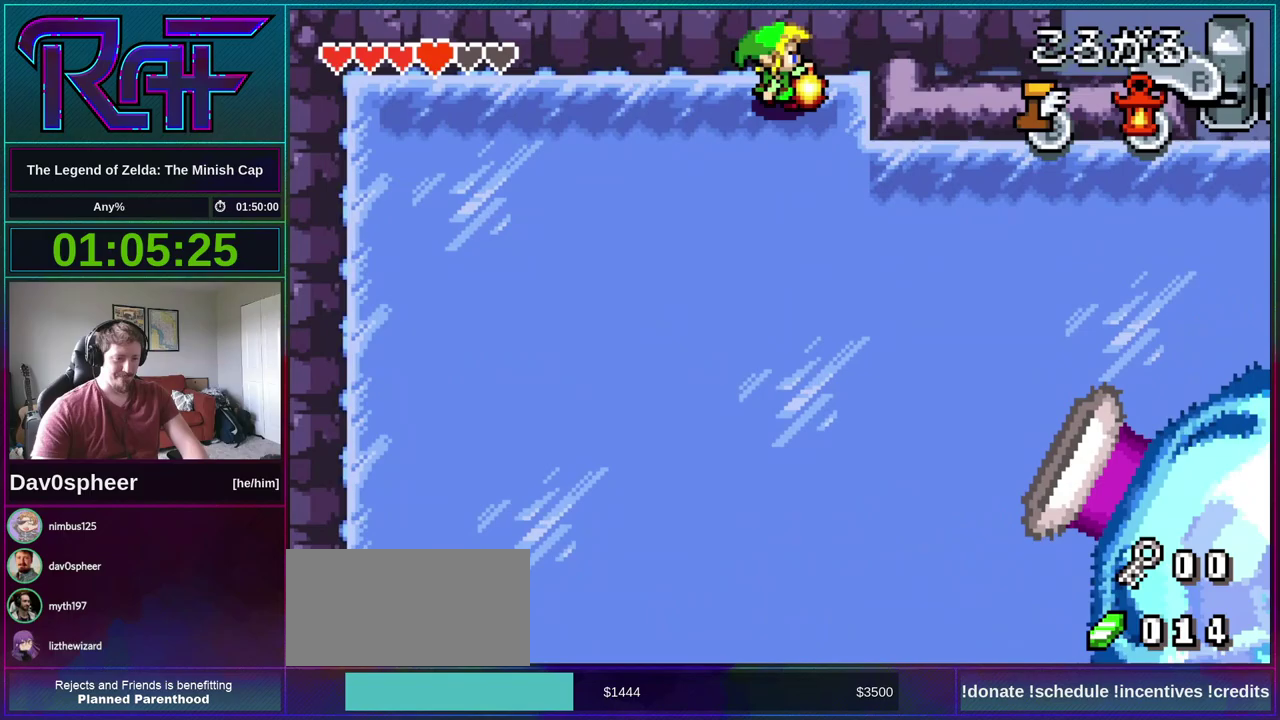
{"buttons": ["DPAD_RIGHT"], "events": []}
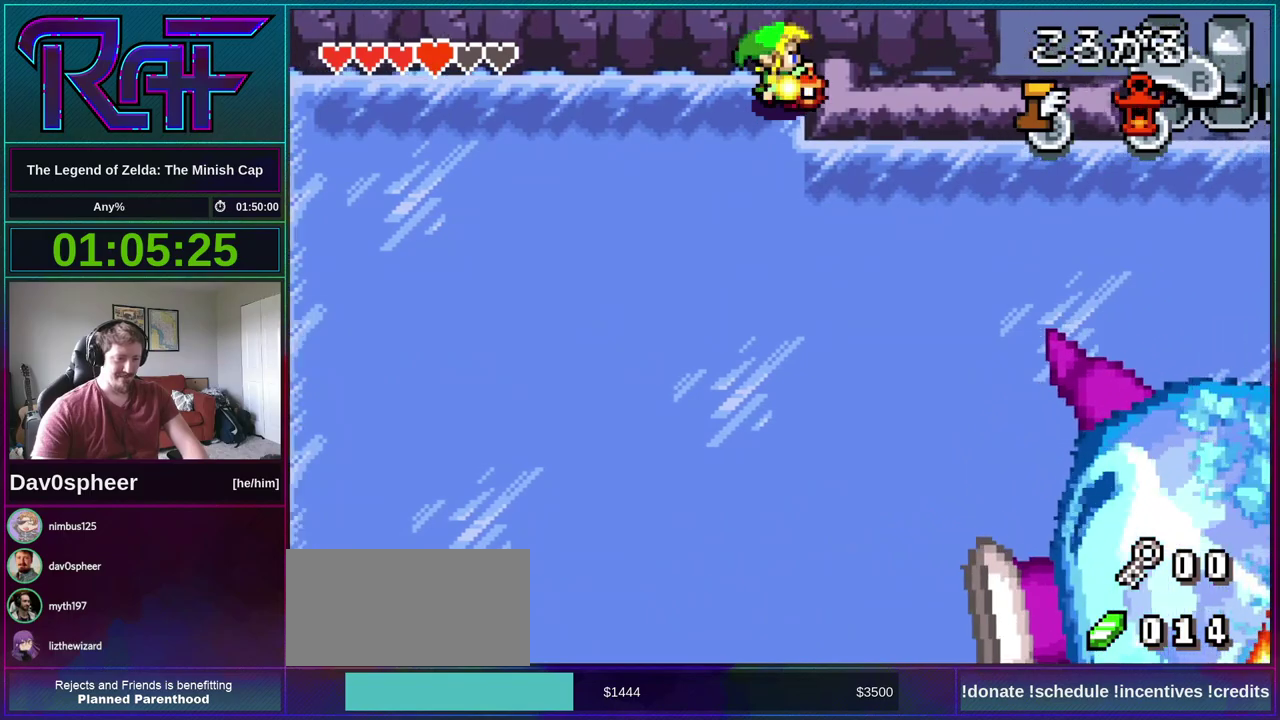
{"buttons": [], "events": [[33, "DPAD_DOWN", "down"], [33, "DPAD_RIGHT", "up"], [100, "DPAD_DOWN", "up"]]}
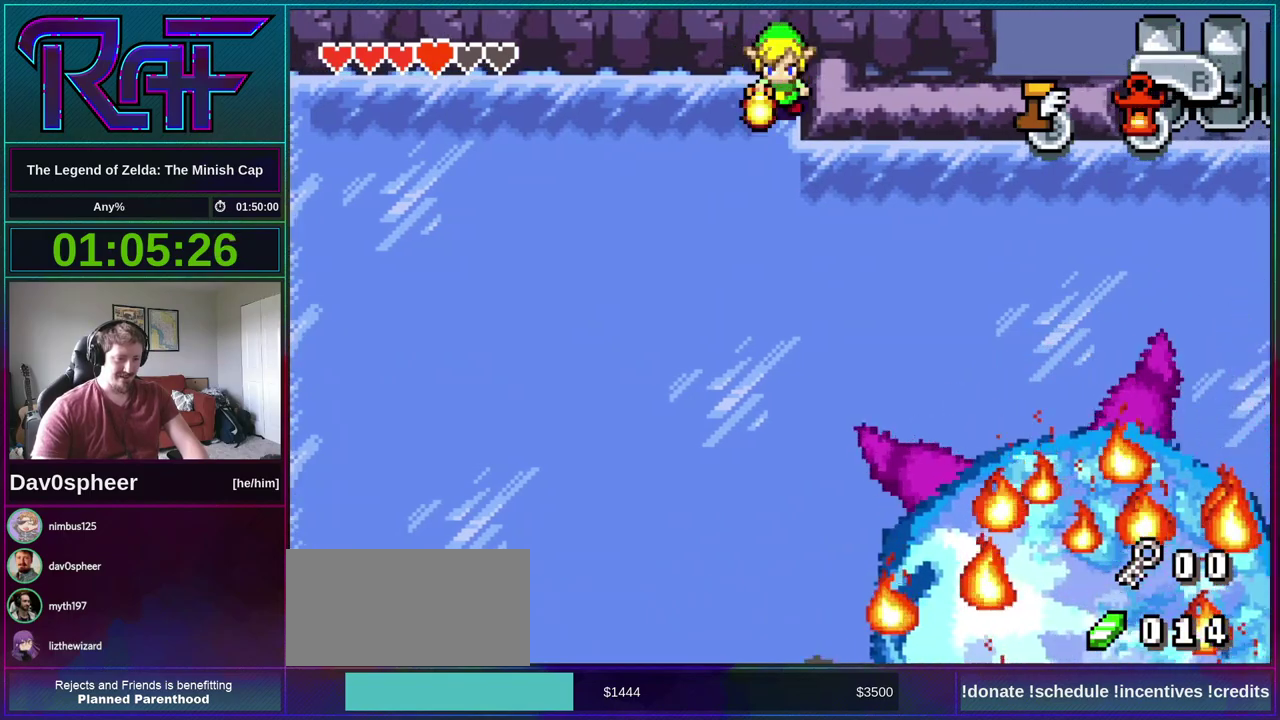
{"buttons": [], "events": [[433, "START", "down"], [500, "START", "up"]]}
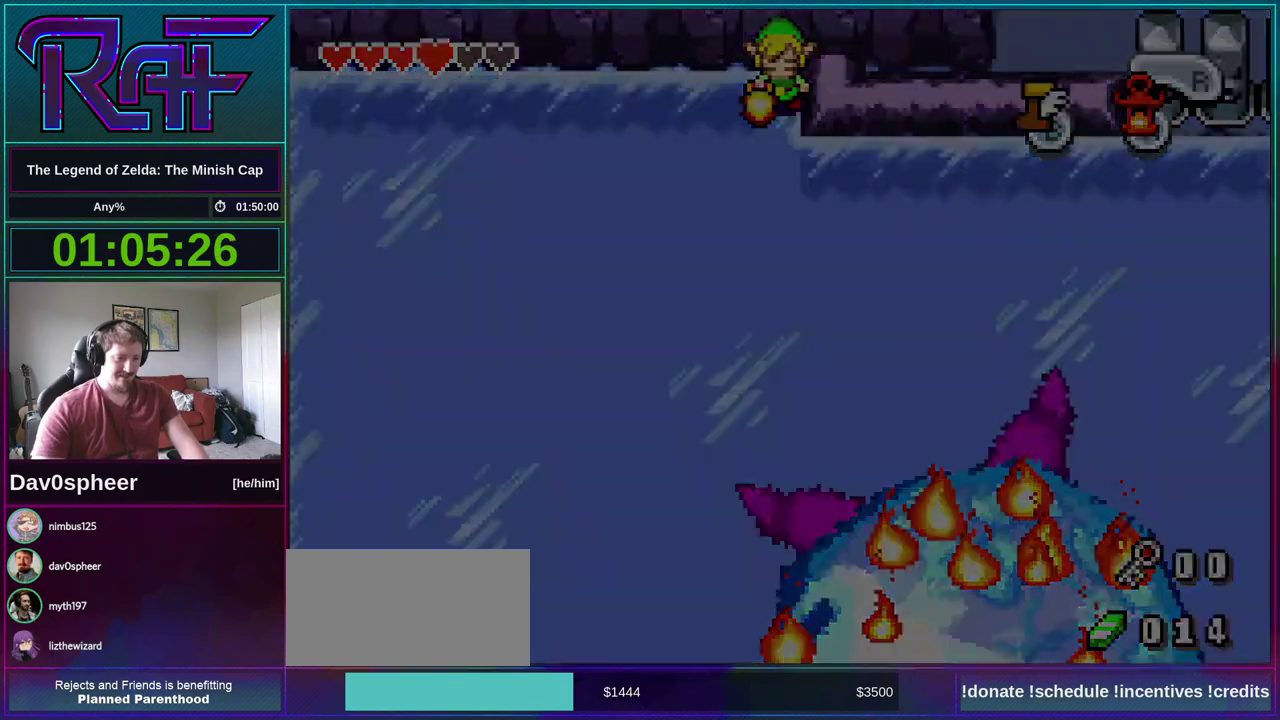
{"buttons": [], "events": [[300, "DPAD_LEFT", "down"], [500, "DPAD_LEFT", "up"]]}
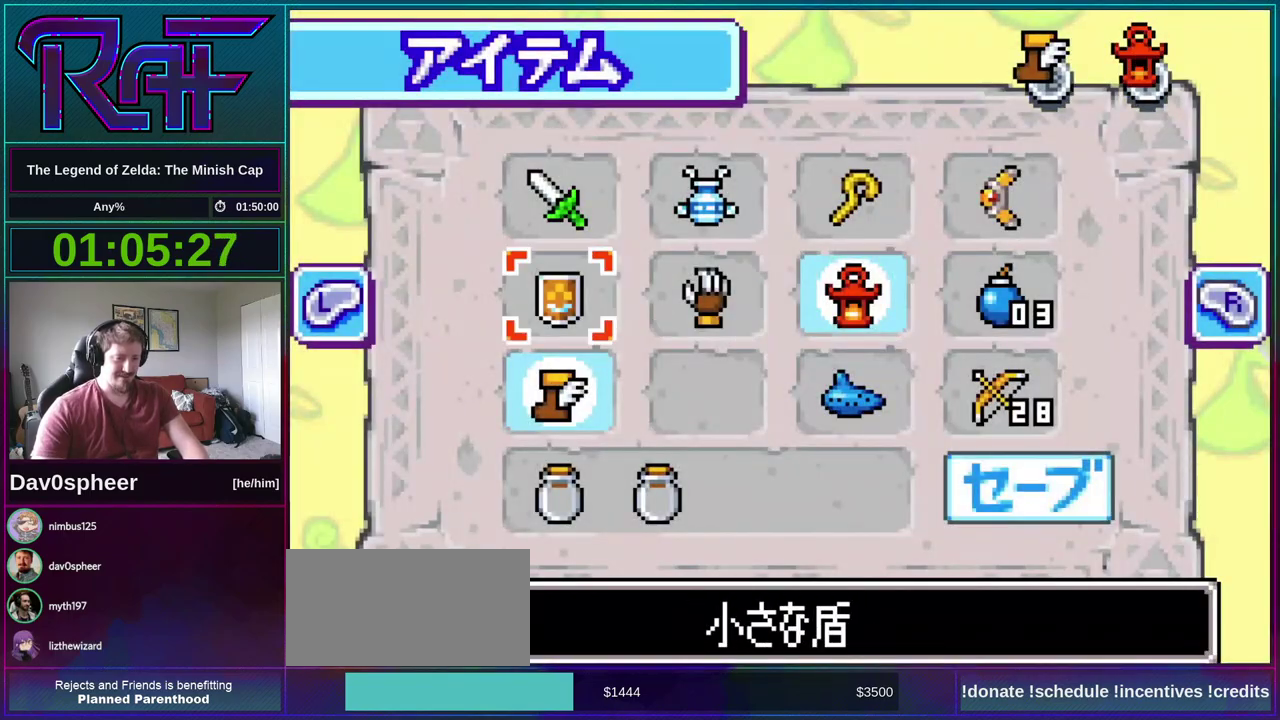
{"buttons": [], "events": [[133, "START", "down"], [200, "START", "up"]]}